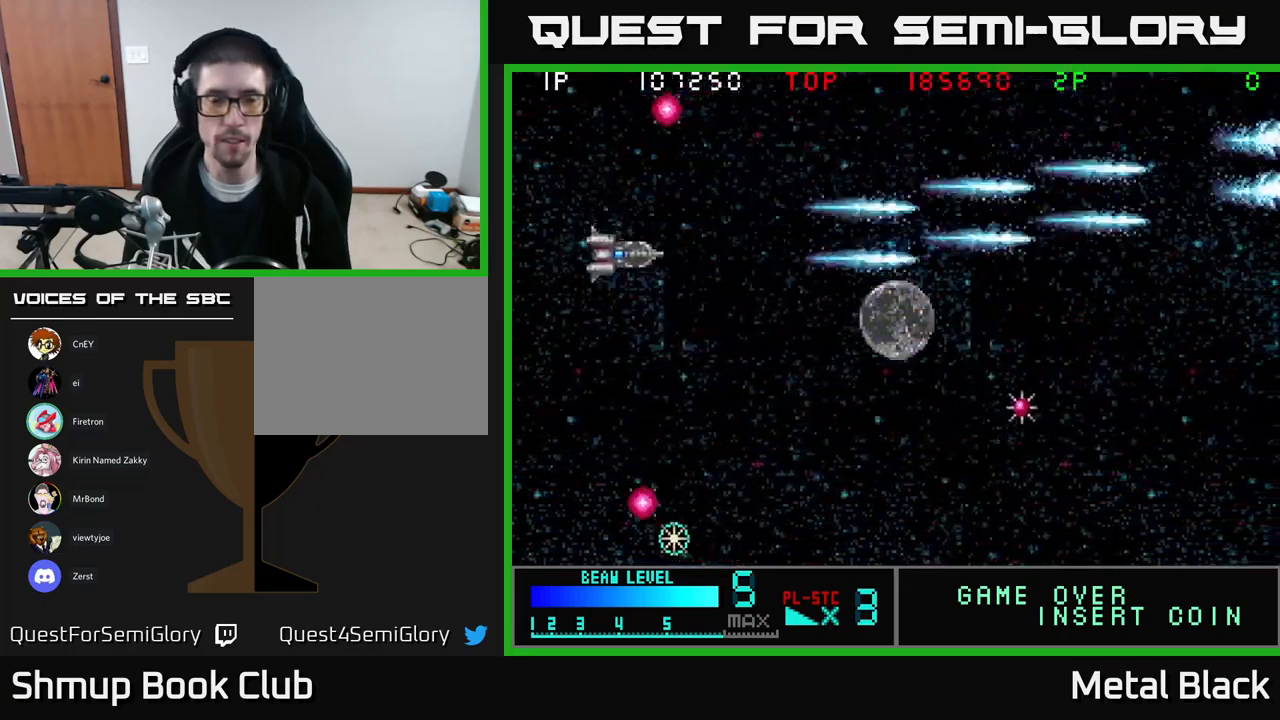
Gameplay with a controller (Xbox layout); each line is a JSON object with the inputs held at the frame after it. "events" lists button and stick changes between this image and that frame as [ms after this image, input, new state], when the widget could be followed in between. Not read: left_stick right_stick.
{"buttons": ["A", "DPAD_DOWN", "DPAD_LEFT"], "events": [[167, "A", "down"], [333, "A", "up"], [383, "A", "down"]]}
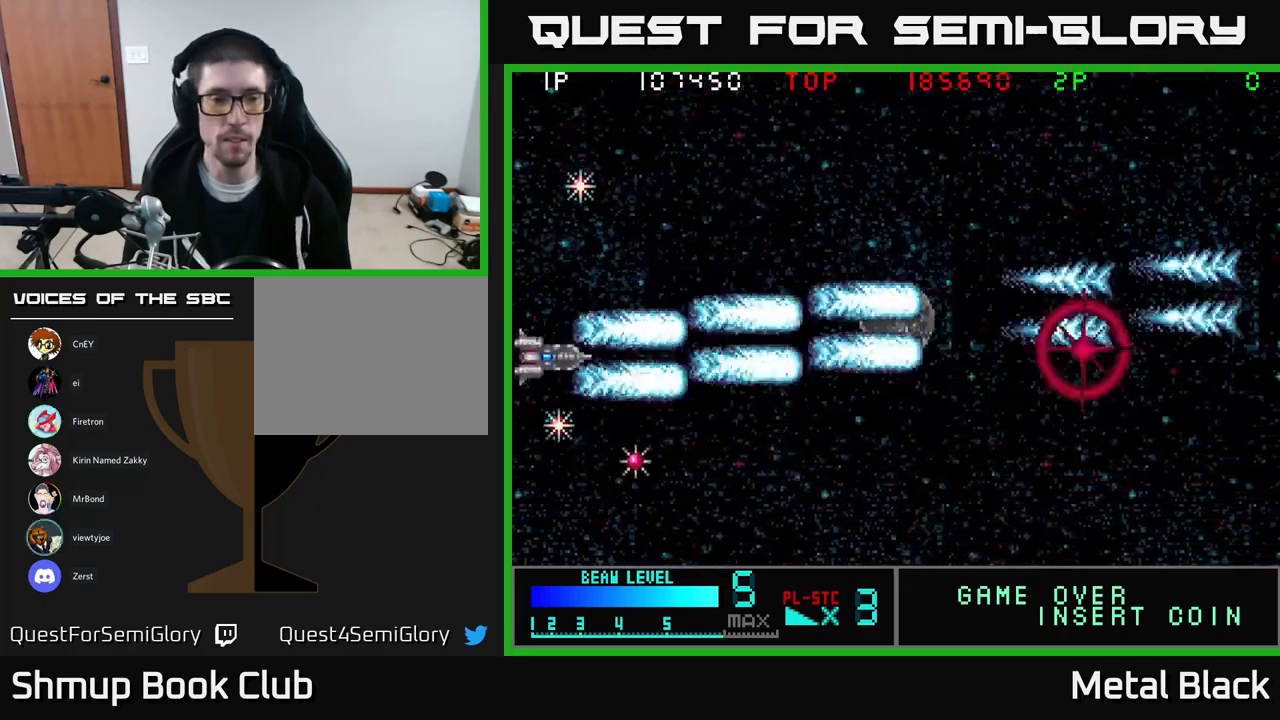
{"buttons": ["DPAD_UP"], "events": [[50, "A", "up"], [100, "A", "down"], [150, "DPAD_DOWN", "up"], [150, "DPAD_LEFT", "up"], [267, "A", "up"], [317, "A", "down"], [383, "DPAD_UP", "down"], [483, "A", "up"]]}
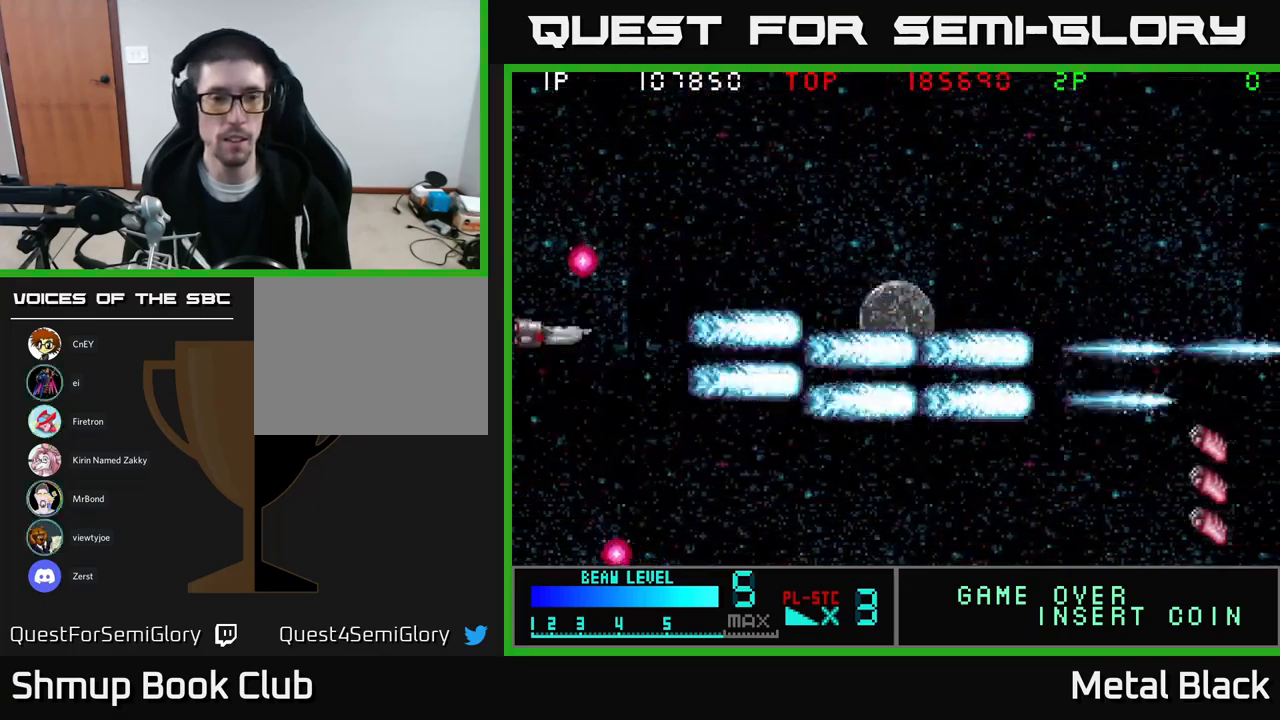
{"buttons": ["A", "DPAD_DOWN", "DPAD_RIGHT"], "events": [[50, "A", "down"], [100, "DPAD_UP", "up"], [133, "DPAD_DOWN", "down"], [200, "DPAD_RIGHT", "down"], [217, "A", "up"], [267, "A", "down"], [450, "A", "up"], [483, "A", "down"]]}
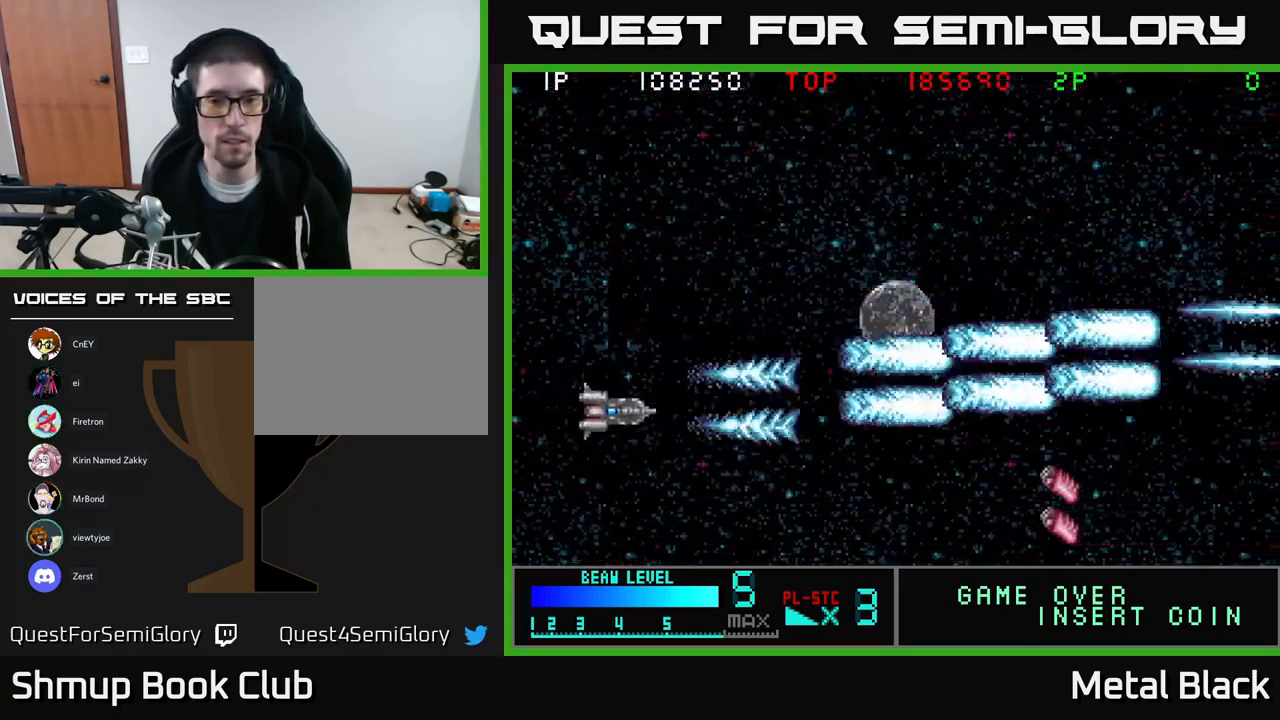
{"buttons": ["A"], "events": [[150, "A", "up"], [200, "A", "down"], [383, "A", "up"], [433, "A", "down"], [467, "DPAD_RIGHT", "up"], [483, "DPAD_DOWN", "up"]]}
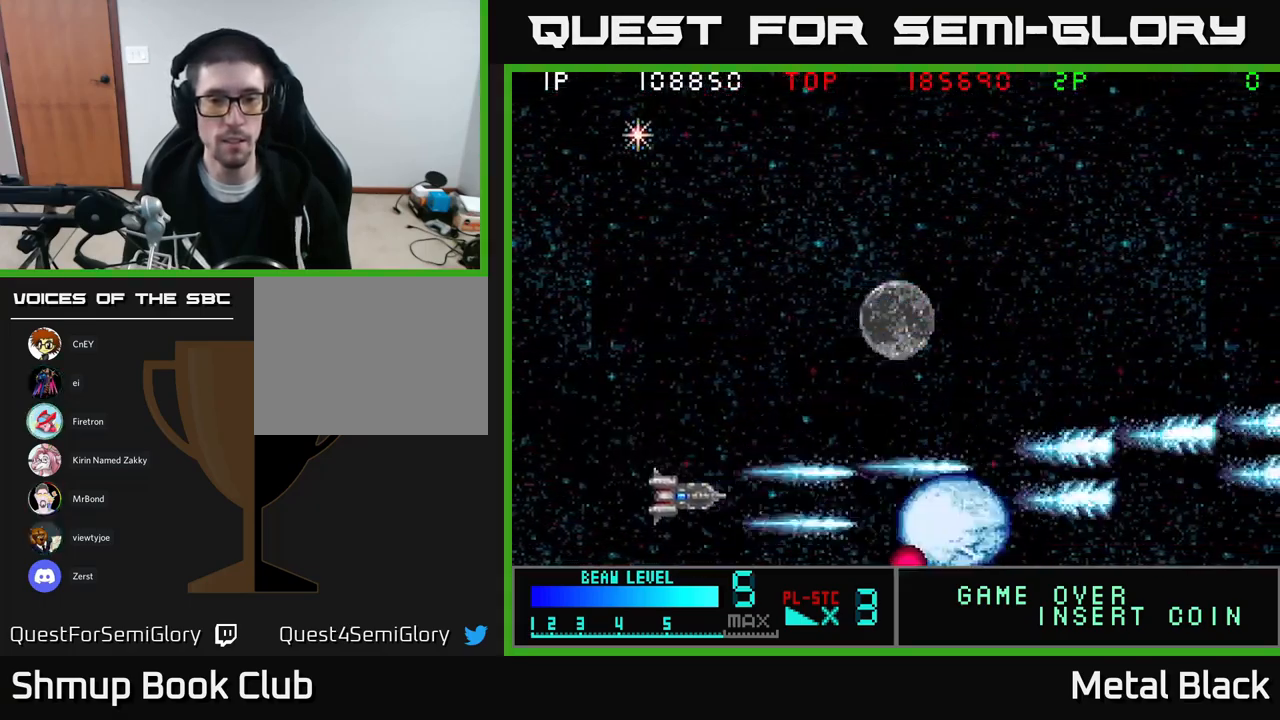
{"buttons": ["DPAD_UP", "DPAD_LEFT"], "events": [[17, "DPAD_LEFT", "down"], [33, "DPAD_UP", "down"], [83, "A", "up"], [283, "DPAD_LEFT", "up"], [450, "DPAD_LEFT", "down"]]}
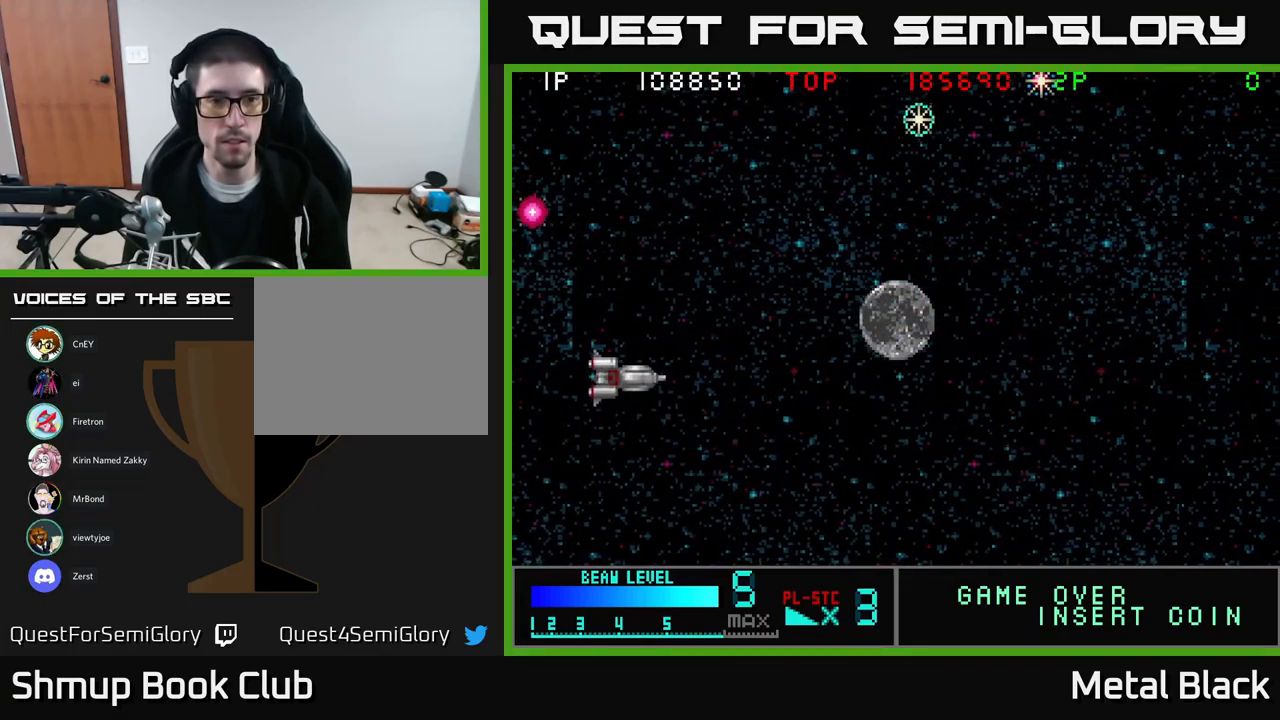
{"buttons": ["A", "DPAD_LEFT"], "events": [[267, "A", "down"], [334, "DPAD_UP", "up"], [367, "A", "up"], [450, "A", "down"]]}
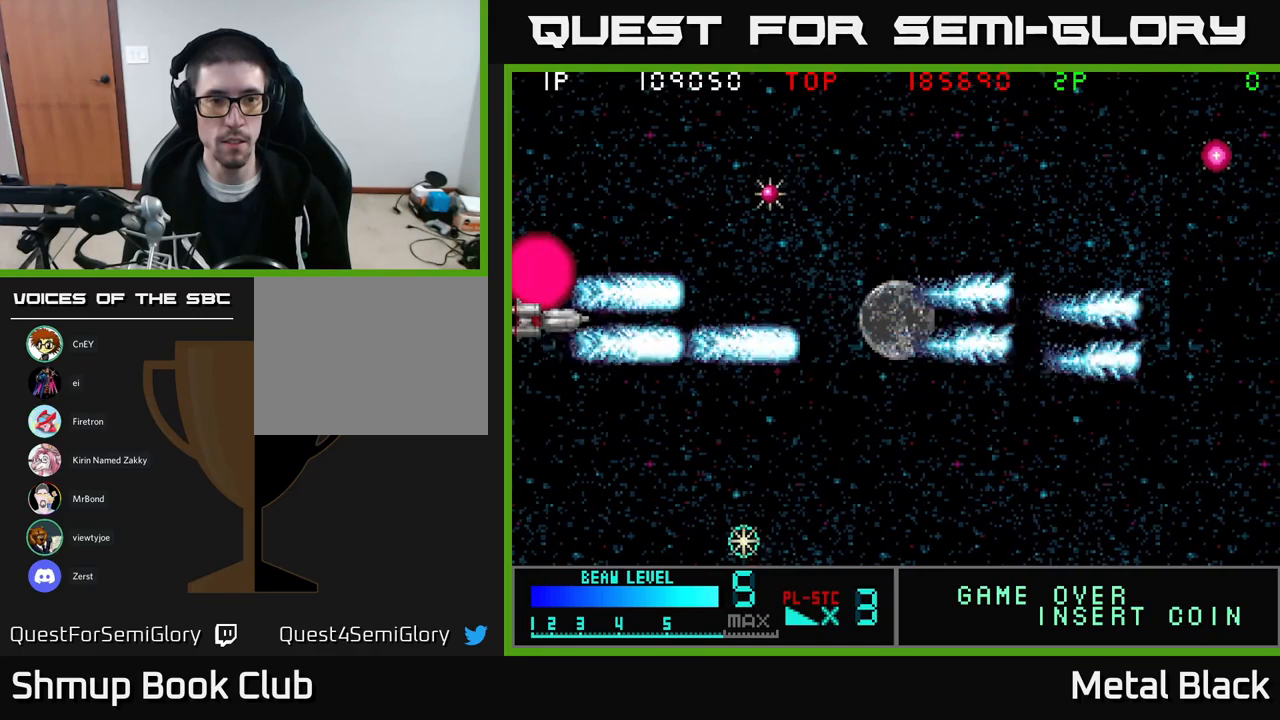
{"buttons": ["A", "DPAD_DOWN"]}
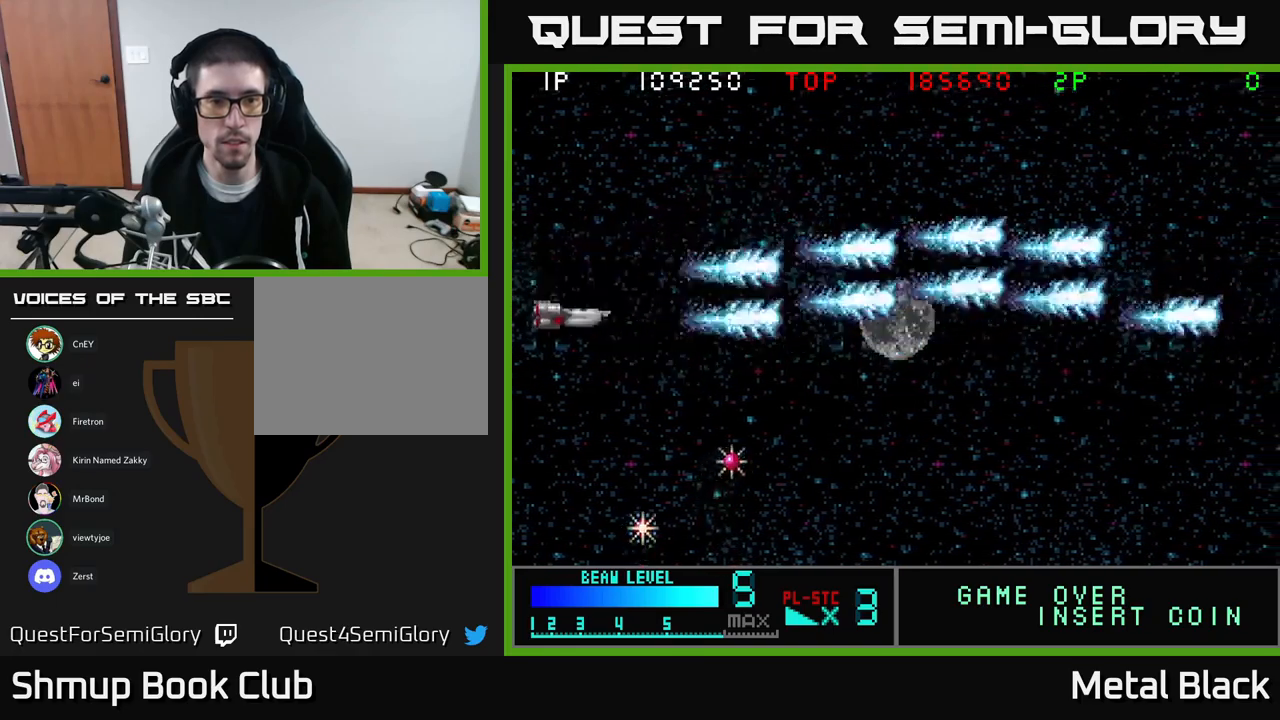
{"buttons": ["A", "DPAD_DOWN"], "events": [[17, "A", "up"], [100, "A", "down"], [300, "A", "up"], [350, "A", "down"]]}
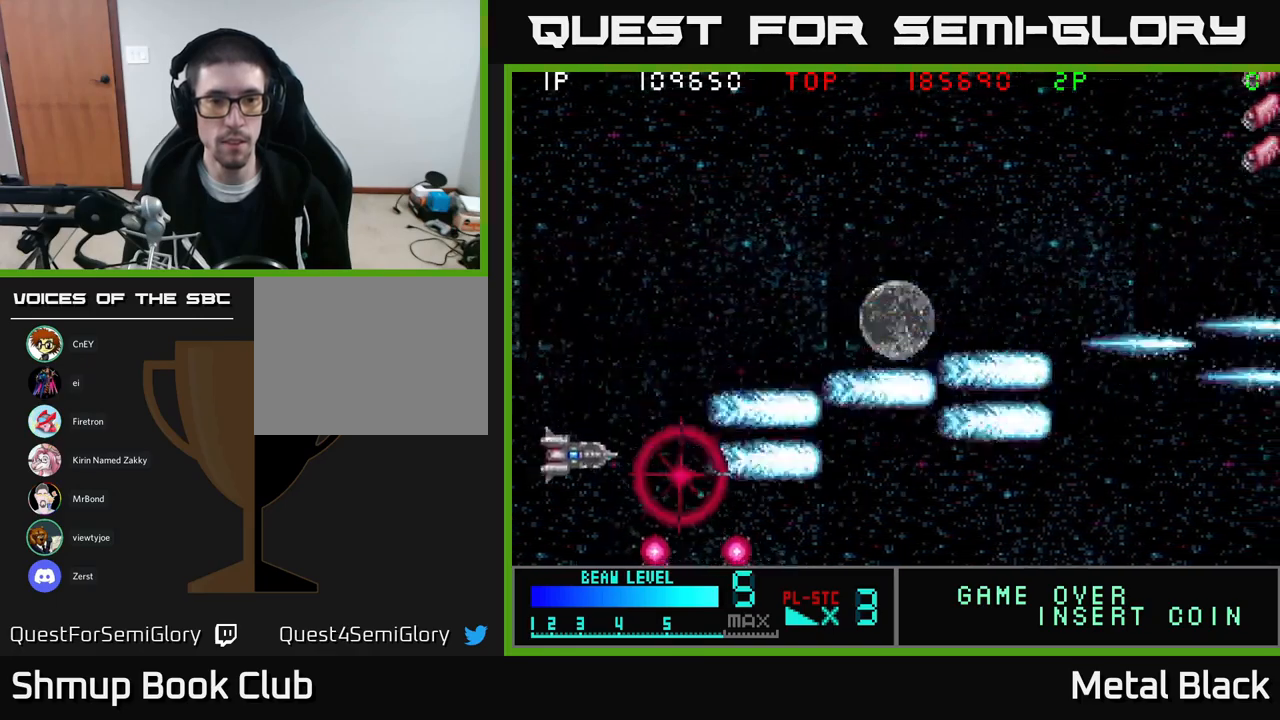
{"buttons": ["A", "DPAD_UP"]}
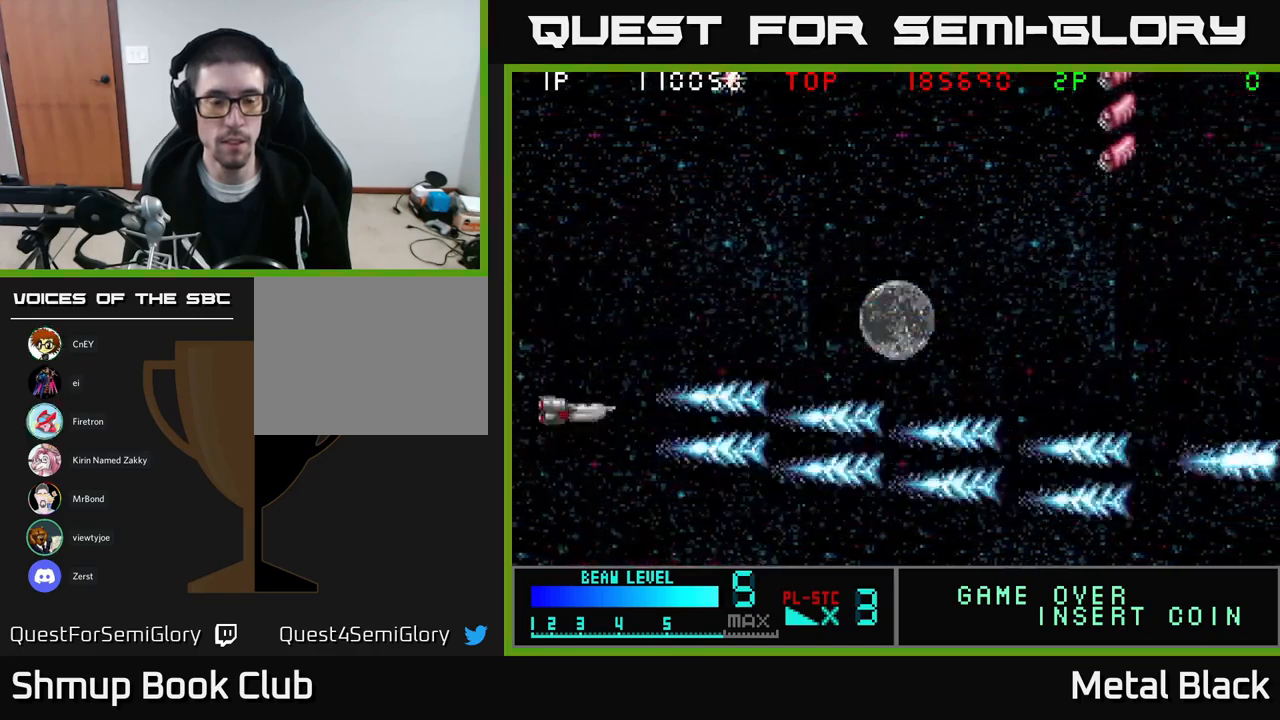
{"buttons": ["A", "DPAD_UP"], "events": [[184, "A", "up"], [250, "A", "down"], [267, "DPAD_RIGHT", "down"], [367, "DPAD_RIGHT", "up"], [417, "A", "up"], [484, "A", "down"]]}
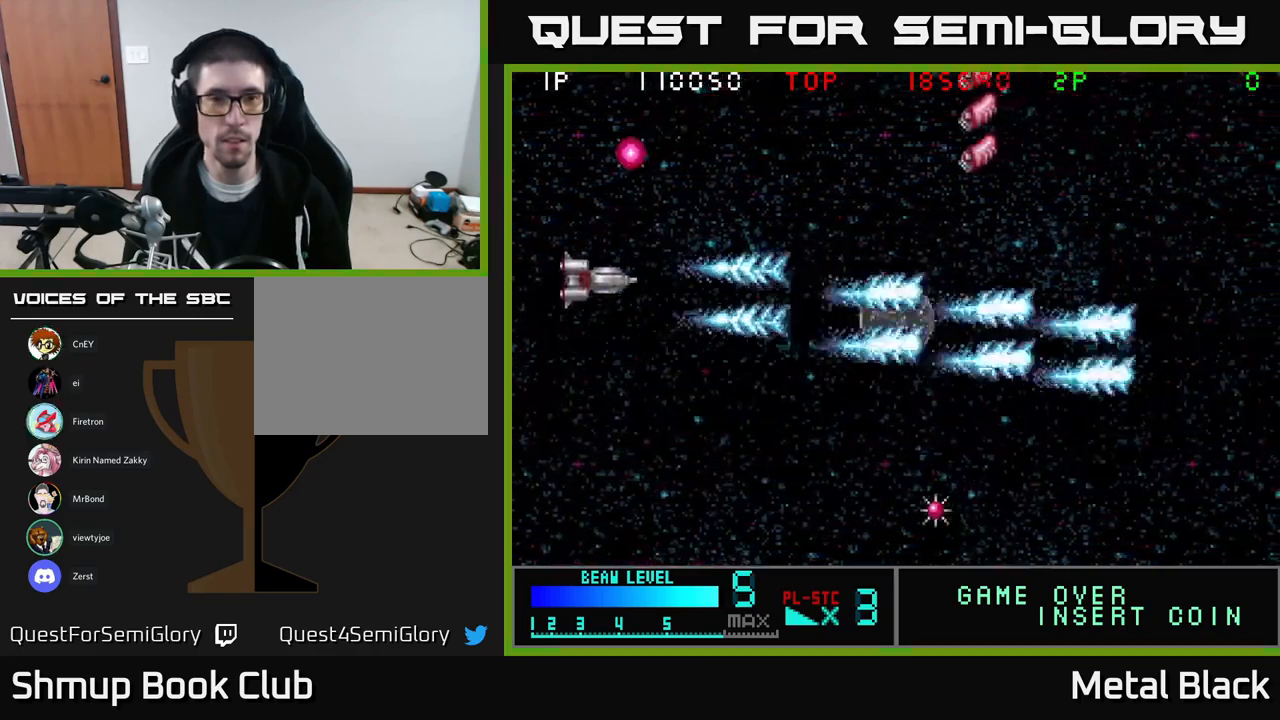
{"buttons": ["A", "DPAD_UP"], "events": [[134, "A", "up"], [184, "A", "down"], [367, "A", "up"], [400, "A", "down"]]}
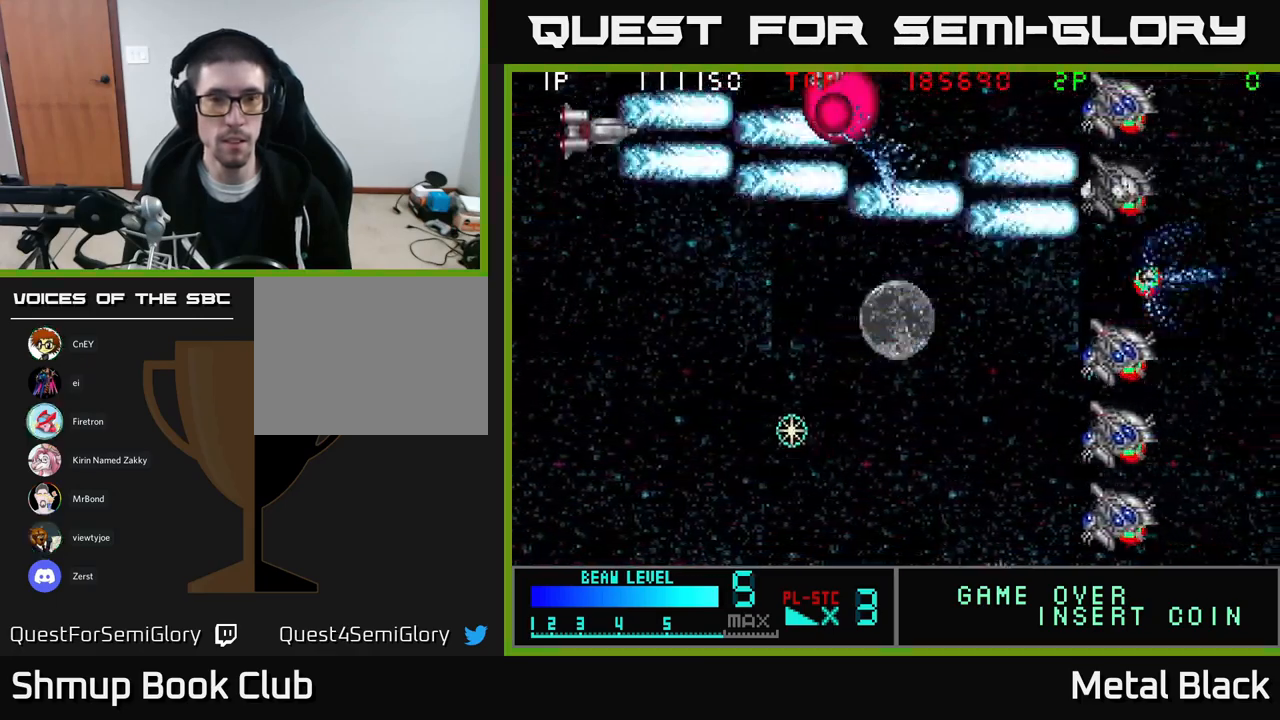
{"buttons": ["DPAD_DOWN"], "events": [[50, "A", "up"], [50, "DPAD_UP", "up"], [100, "A", "down"], [100, "DPAD_DOWN", "down"], [117, "DPAD_LEFT", "down"], [284, "A", "up"], [350, "A", "down"], [384, "DPAD_LEFT", "up"], [467, "A", "up"]]}
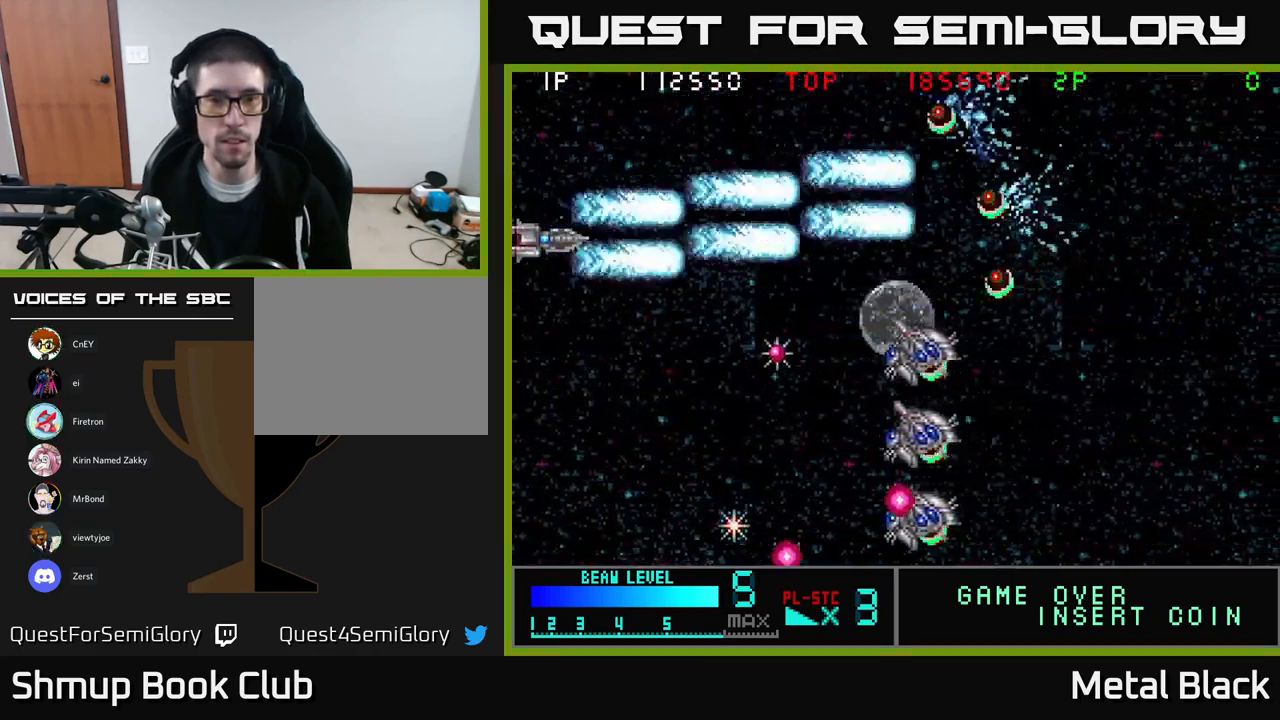
{"buttons": ["A", "DPAD_DOWN"], "events": [[34, "A", "down"], [200, "A", "up"], [250, "A", "down"], [400, "A", "up"], [450, "A", "down"]]}
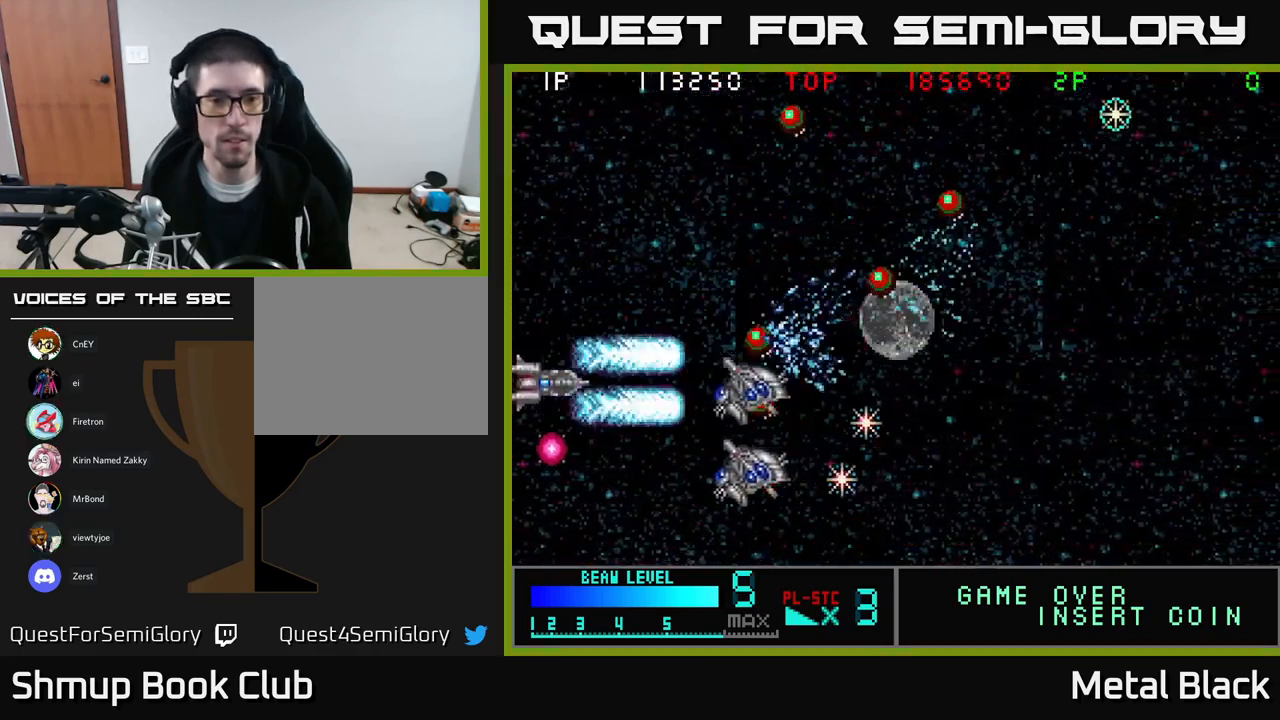
{"buttons": ["DPAD_LEFT"], "events": [[117, "A", "up"], [134, "DPAD_DOWN", "up"], [167, "A", "down"], [217, "DPAD_RIGHT", "down"], [300, "A", "up"], [334, "DPAD_DOWN", "down"], [334, "DPAD_RIGHT", "up"], [350, "A", "down"], [484, "A", "up"], [484, "DPAD_DOWN", "up"], [500, "DPAD_LEFT", "down"]]}
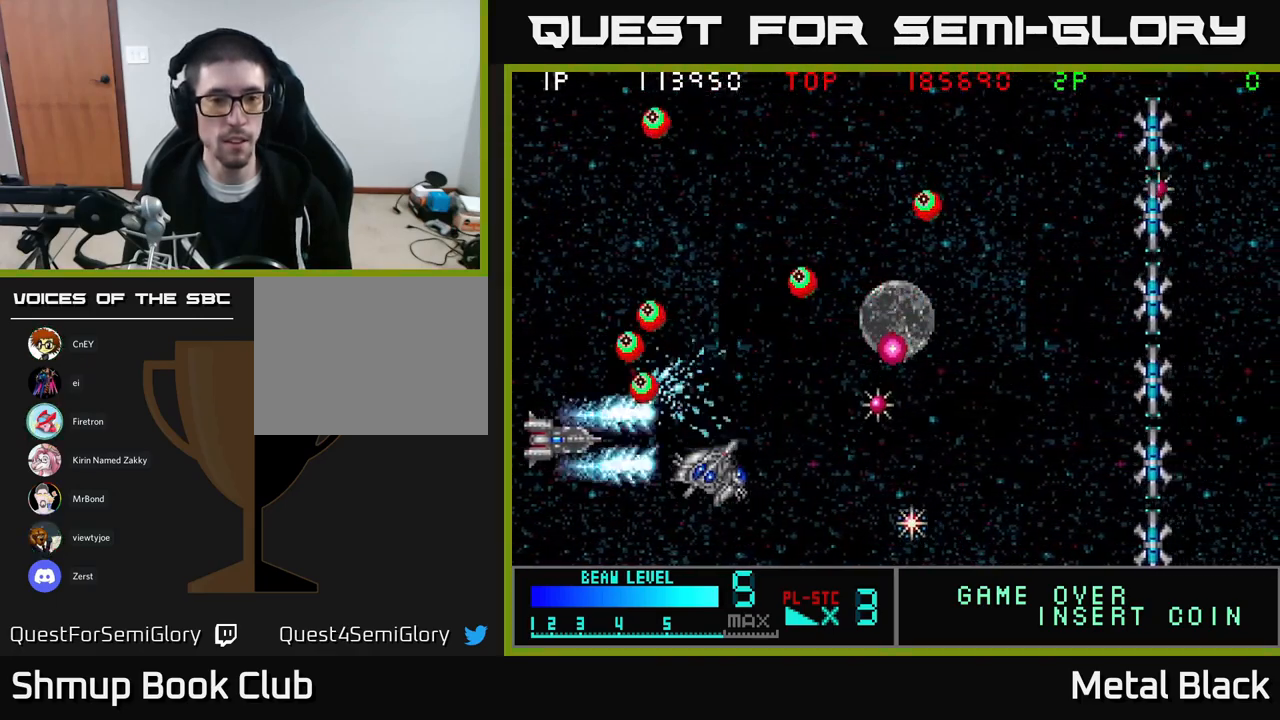
{"buttons": ["A", "DPAD_UP"]}
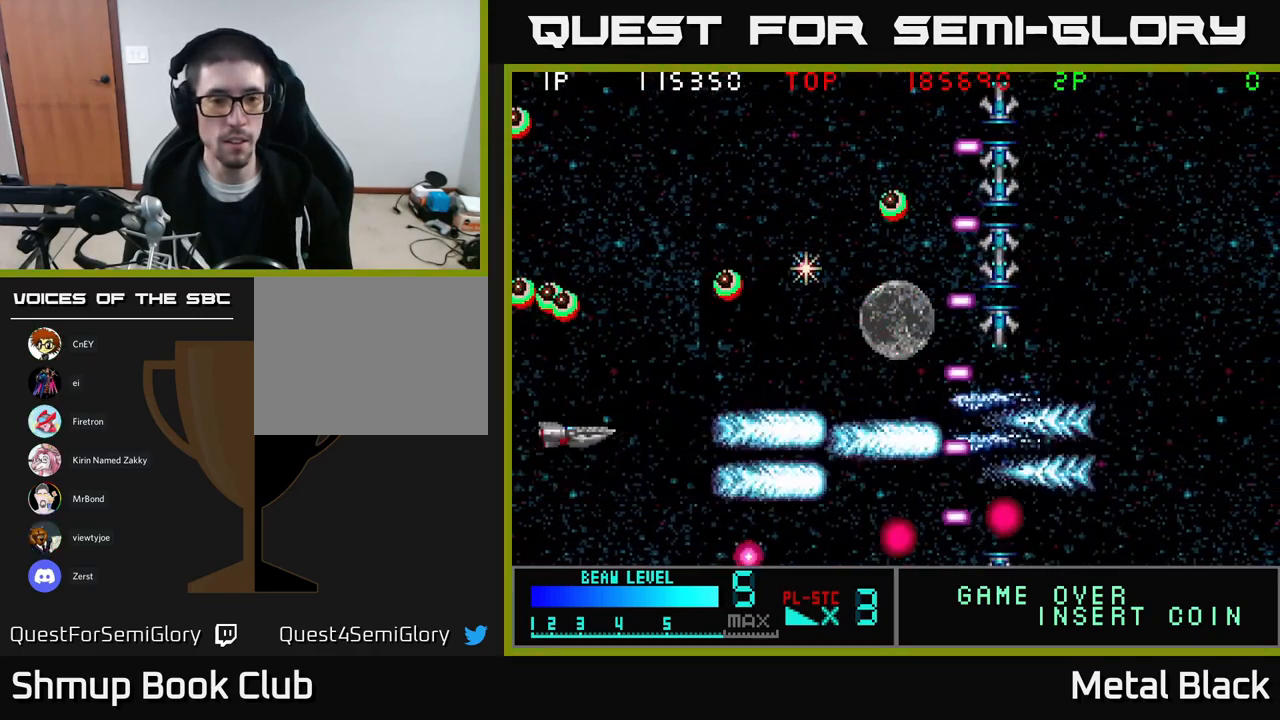
{"buttons": ["A", "DPAD_UP", "DPAD_LEFT"], "events": [[17, "A", "up"], [67, "A", "down"], [201, "DPAD_RIGHT", "down"], [217, "A", "up"], [267, "DPAD_RIGHT", "up"], [284, "A", "down"], [417, "A", "up"], [434, "DPAD_LEFT", "down"], [467, "A", "down"]]}
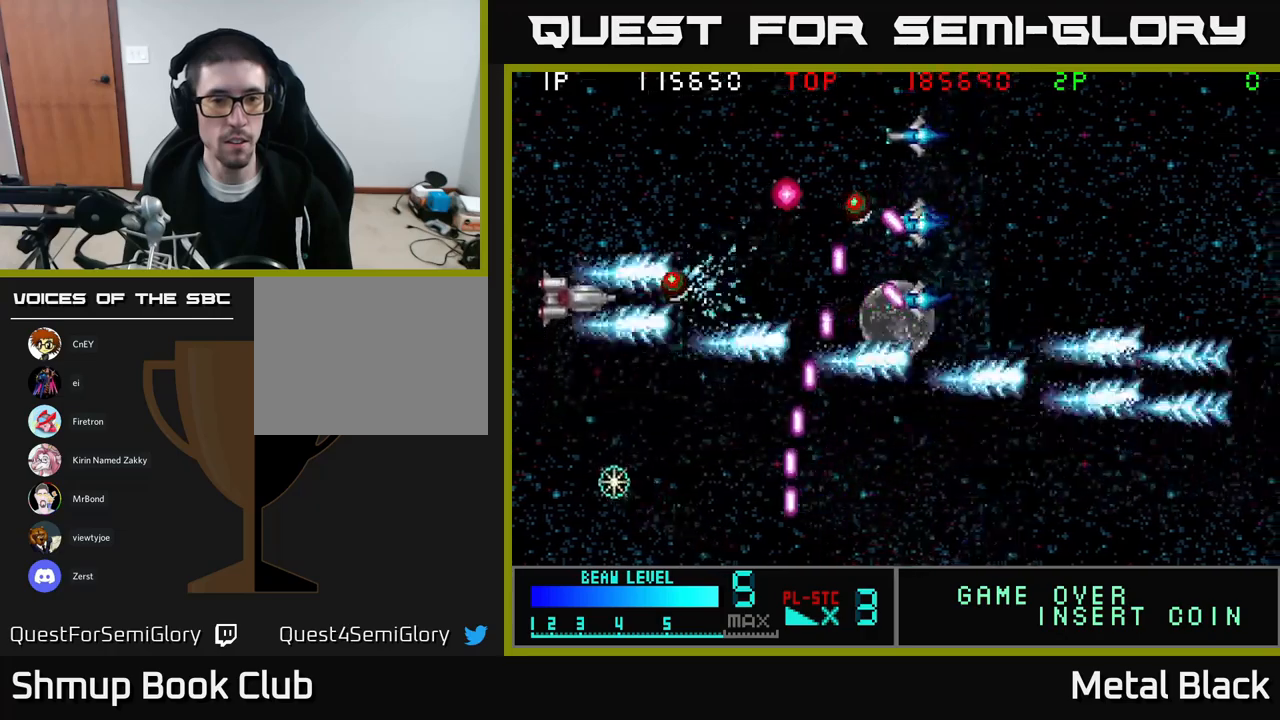
{"buttons": ["DPAD_UP", "DPAD_LEFT"], "events": [[17, "DPAD_LEFT", "up"], [133, "A", "up"], [183, "A", "down"], [300, "DPAD_RIGHT", "down"], [333, "A", "up"], [367, "A", "down"], [367, "DPAD_RIGHT", "up"], [450, "DPAD_LEFT", "down"], [500, "A", "up"]]}
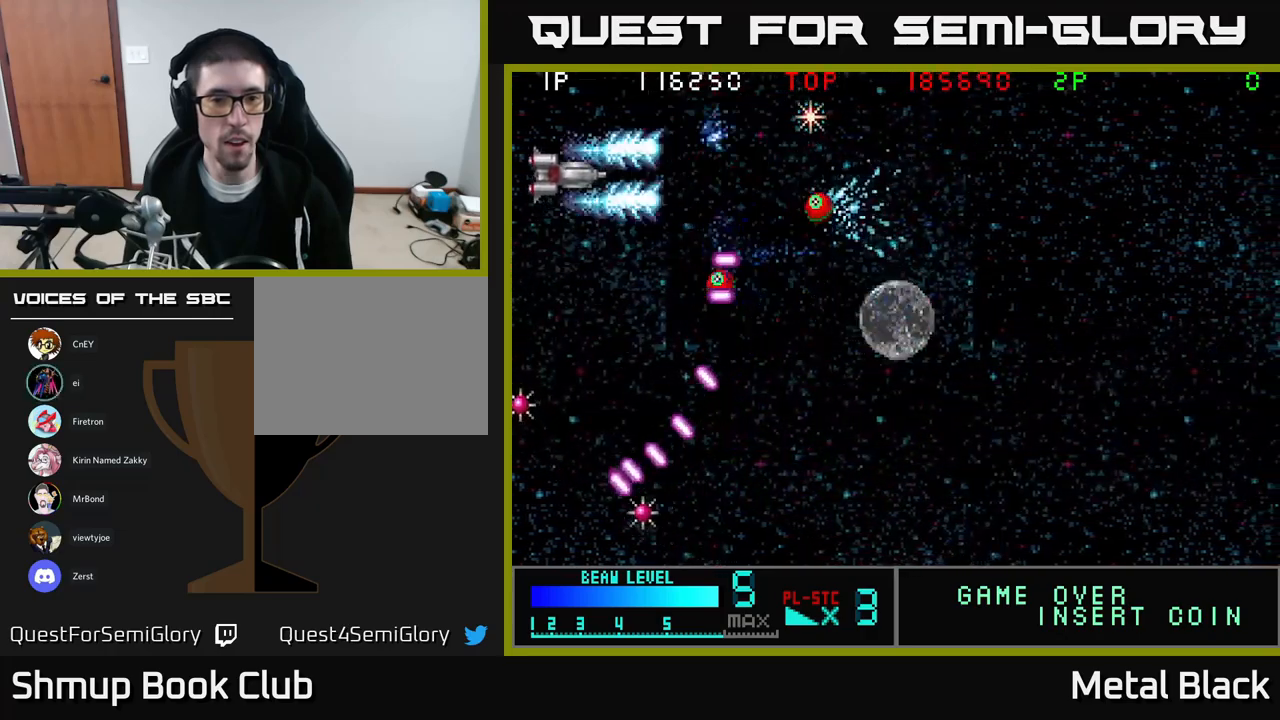
{"buttons": ["A"], "events": [[33, "DPAD_UP", "up"], [67, "A", "down"], [133, "DPAD_DOWN", "down"], [200, "A", "up"], [200, "DPAD_LEFT", "up"], [250, "A", "down"], [300, "DPAD_DOWN", "up"], [350, "DPAD_UP", "down"], [383, "A", "up"], [433, "A", "down"], [500, "DPAD_UP", "up"]]}
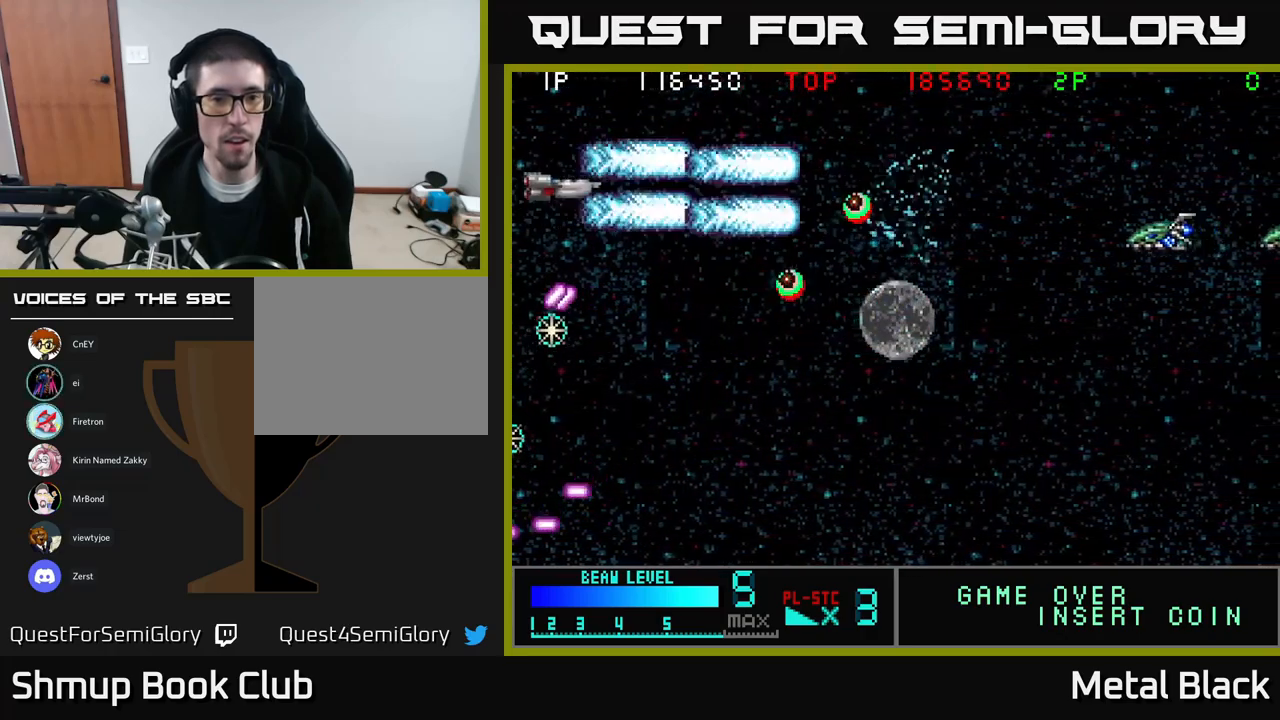
{"buttons": ["A", "DPAD_DOWN", "DPAD_RIGHT"], "events": [[17, "DPAD_RIGHT", "down"], [100, "A", "up"], [150, "A", "down"], [333, "A", "up"], [333, "DPAD_DOWN", "down"], [383, "A", "down"]]}
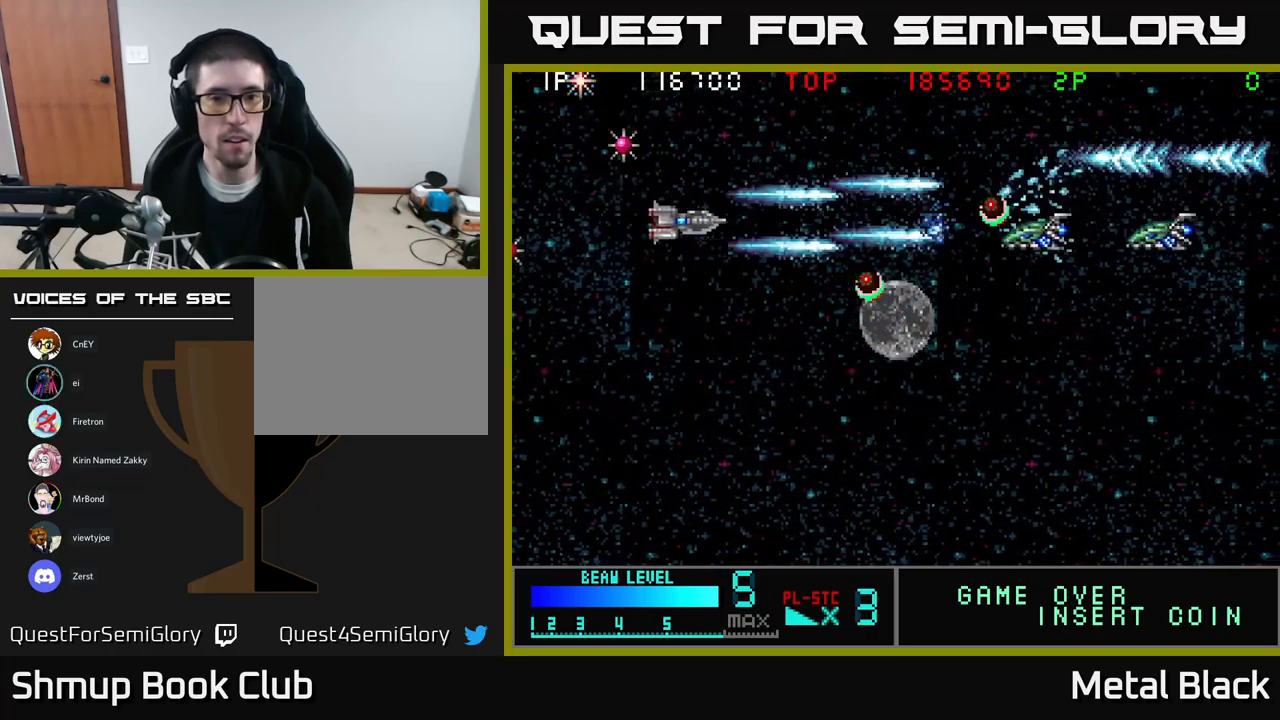
{"buttons": ["A", "DPAD_DOWN", "DPAD_LEFT"], "events": [[17, "DPAD_DOWN", "up"], [33, "A", "up"], [67, "A", "down"], [133, "DPAD_DOWN", "down"], [233, "A", "up"], [283, "A", "down"], [417, "DPAD_RIGHT", "up"], [433, "A", "up"], [467, "A", "down"], [500, "DPAD_LEFT", "down"]]}
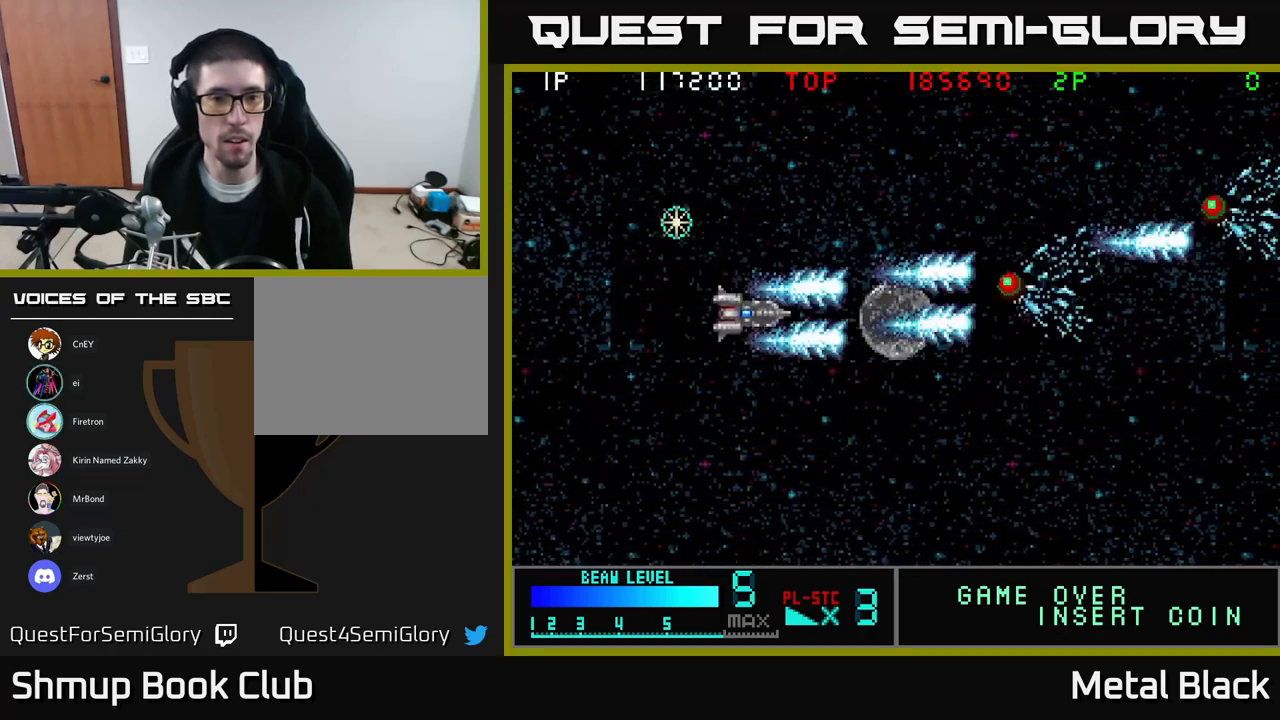
{"buttons": ["A", "DPAD_LEFT"], "events": [[133, "A", "up"], [183, "A", "down"], [200, "DPAD_LEFT", "up"], [250, "DPAD_RIGHT", "down"], [267, "DPAD_RIGHT", "up"], [300, "DPAD_LEFT", "down"], [367, "A", "up"], [400, "A", "down"], [417, "DPAD_DOWN", "up"]]}
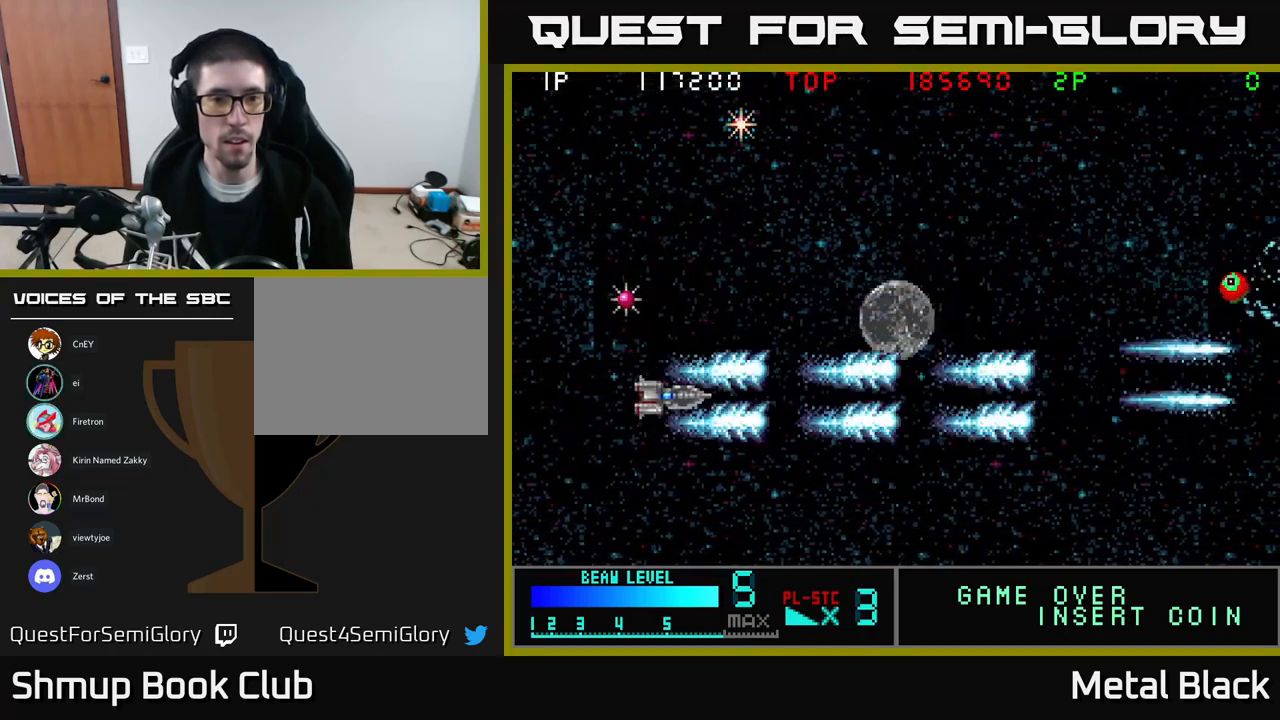
{"buttons": ["A", "DPAD_UP"], "events": [[100, "A", "up"], [150, "A", "down"], [333, "DPAD_UP", "down"], [417, "DPAD_LEFT", "up"]]}
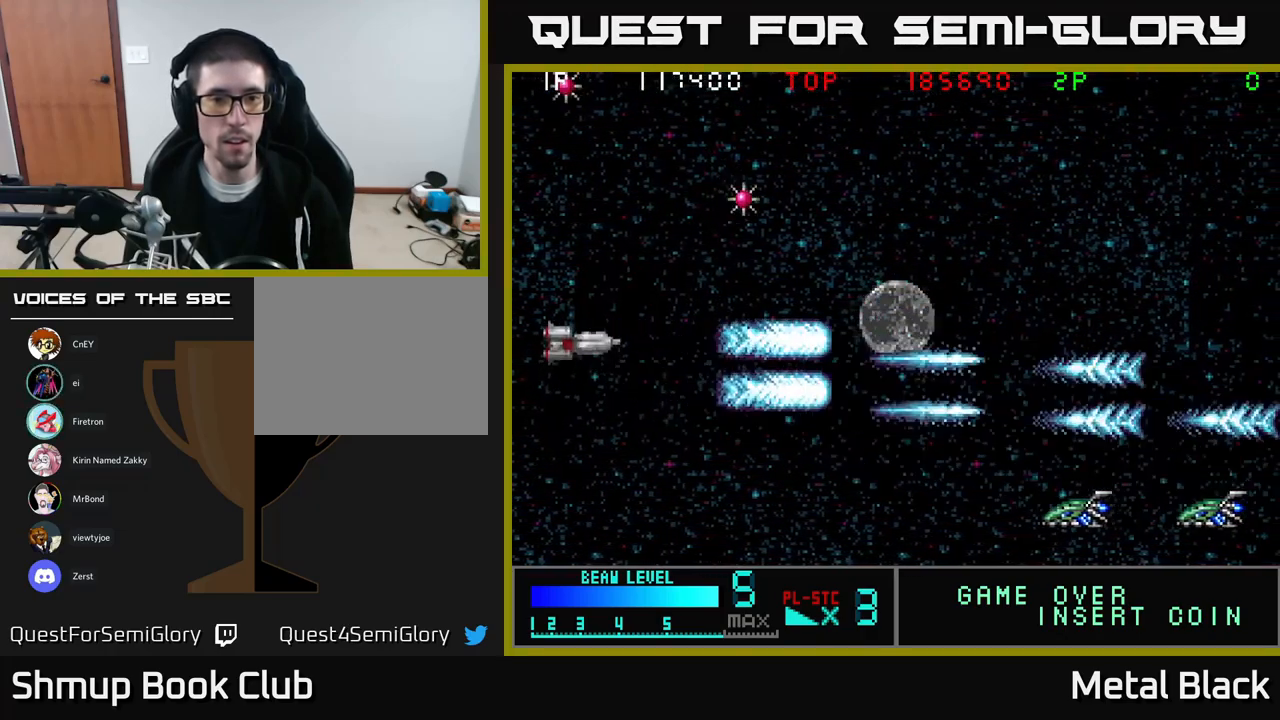
{"buttons": ["A", "DPAD_DOWN"], "events": [[17, "A", "up"], [67, "A", "down"], [217, "A", "up"], [267, "A", "down"], [267, "DPAD_UP", "up"], [283, "DPAD_DOWN", "down"], [450, "A", "up"], [500, "A", "down"]]}
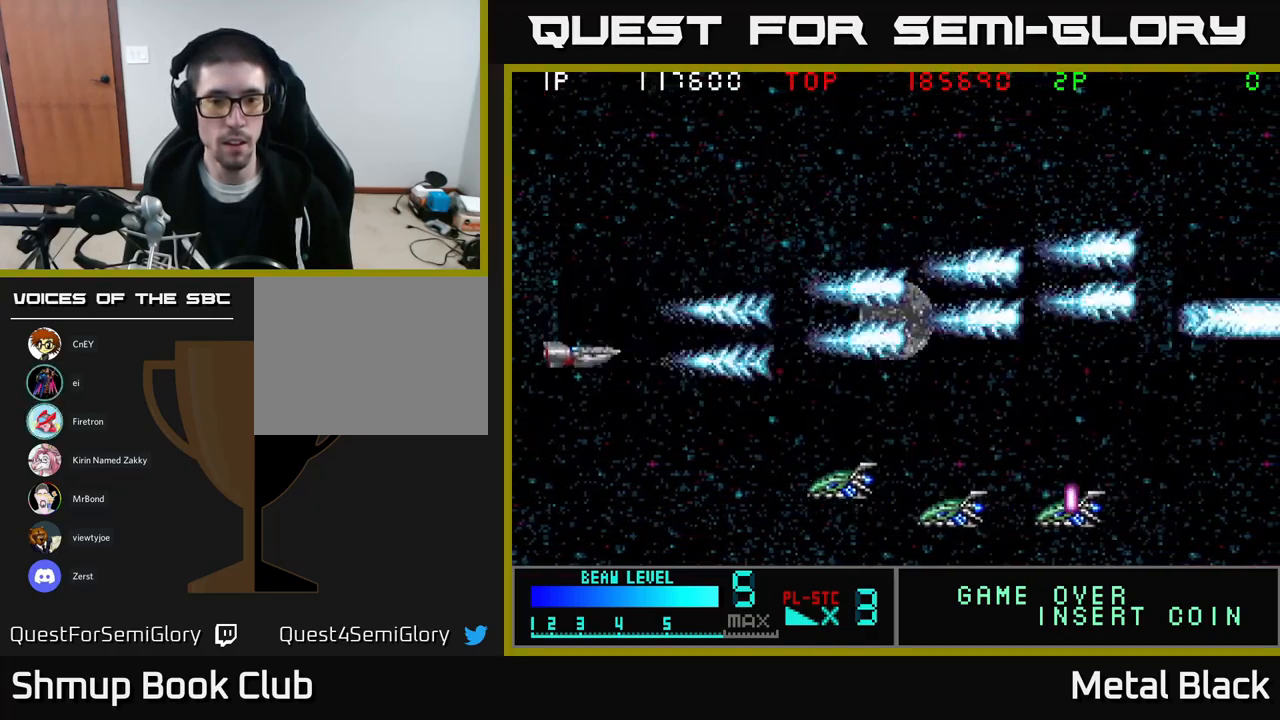
{"buttons": ["A", "DPAD_DOWN"], "events": [[133, "A", "up"], [183, "A", "down"], [350, "A", "up"], [400, "A", "down"]]}
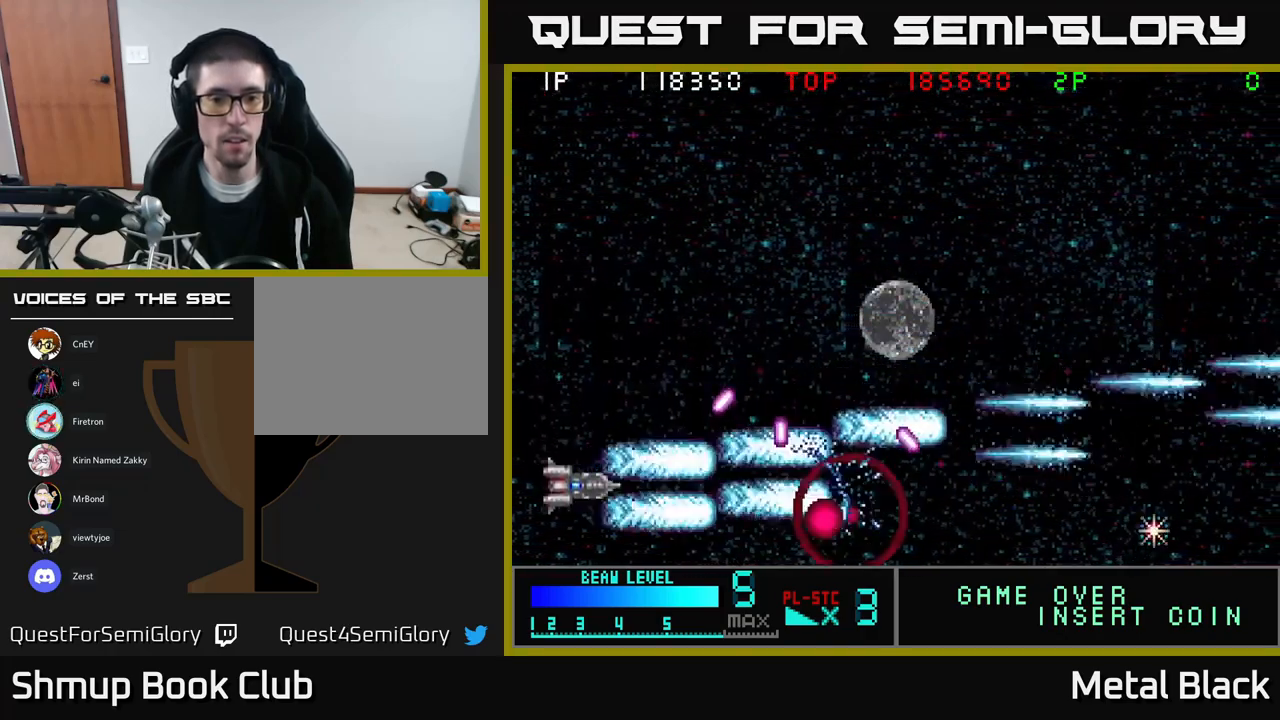
{"buttons": ["A", "DPAD_RIGHT"], "events": [[17, "DPAD_DOWN", "up"], [50, "A", "up"], [67, "DPAD_UP", "down"], [100, "A", "down"], [117, "DPAD_UP", "up"], [167, "DPAD_DOWN", "down"], [250, "DPAD_RIGHT", "down"], [267, "A", "up"], [300, "A", "down"], [317, "DPAD_DOWN", "up"], [467, "A", "up"], [500, "A", "down"]]}
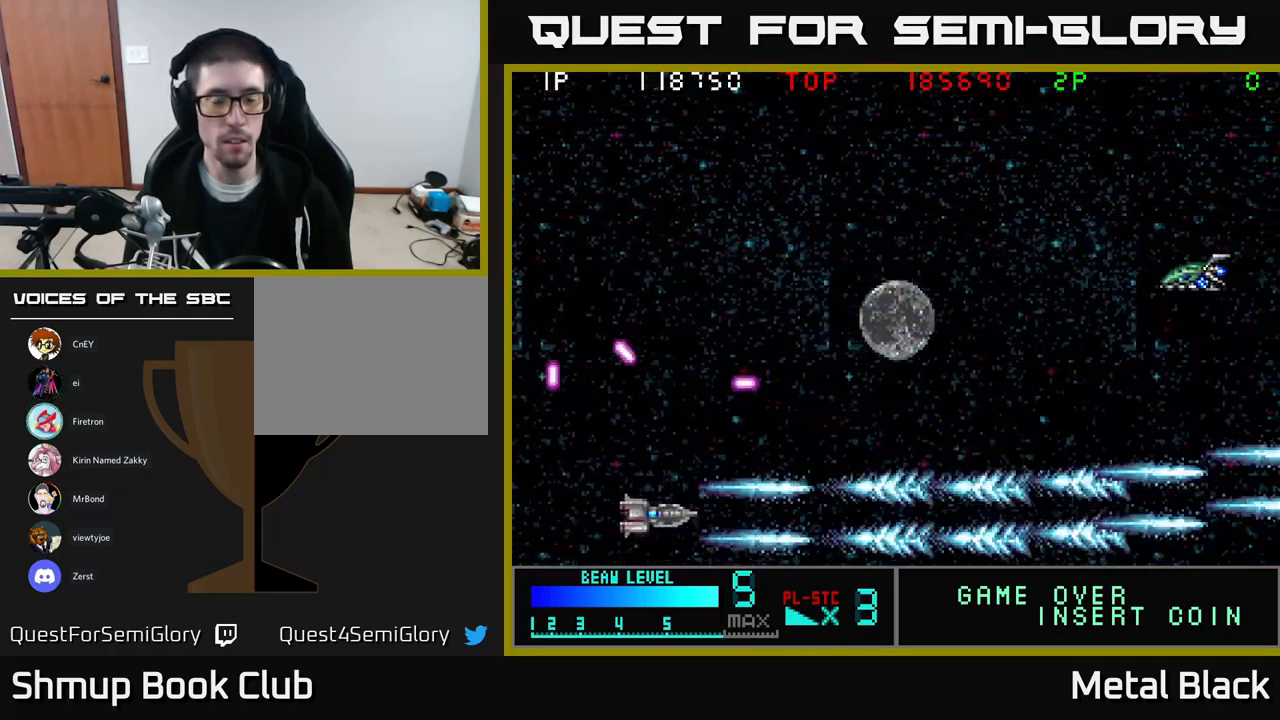
{"buttons": ["DPAD_UP"], "events": [[150, "DPAD_UP", "down"], [183, "A", "up"], [249, "A", "down"], [266, "DPAD_RIGHT", "up"], [416, "A", "up"]]}
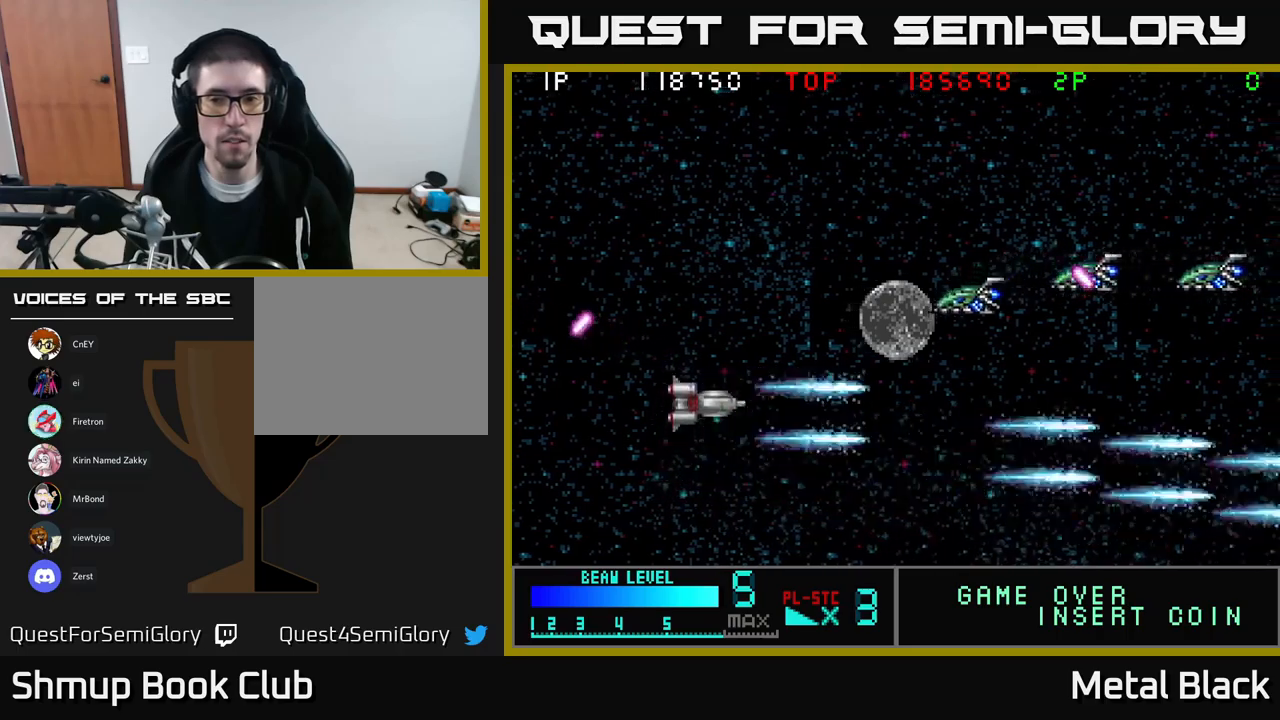
{"buttons": ["DPAD_UP"], "events": [[17, "A", "down"], [167, "A", "up"], [183, "A", "down"], [483, "A", "up"]]}